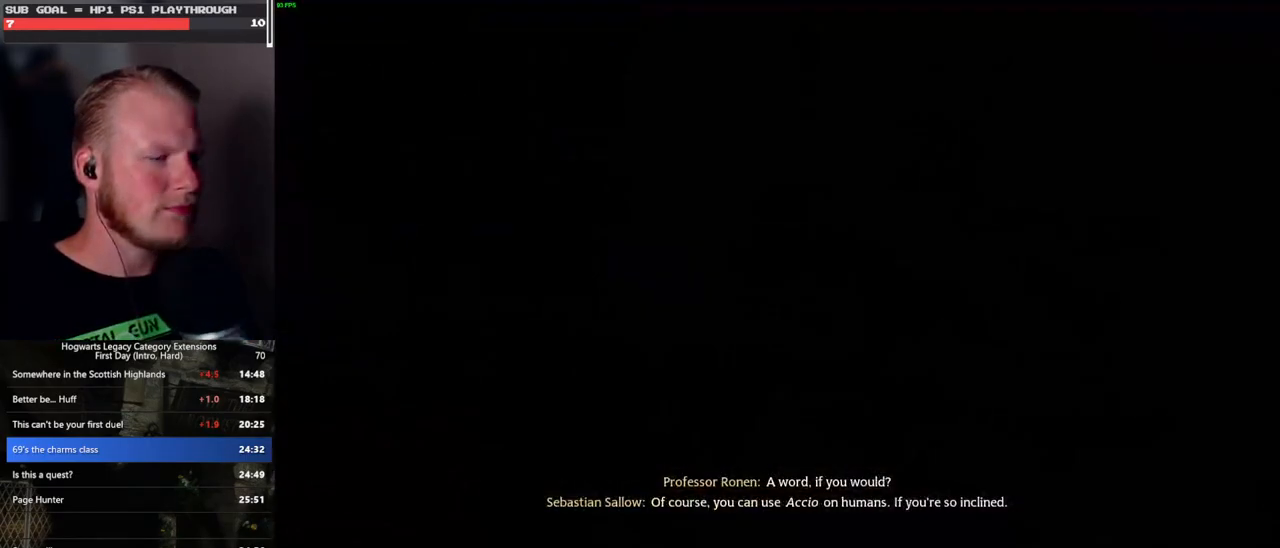
Gameplay with keyboard and mouse; each line is a JSON object with the keys and mouse buttons held at the frame after it. "events" lists presses ("down") and releases ("up") of ".", "/", "0", "1", "2", "3", "4", "5", "6", "7", "8", "9", "a", "alt_l", "alt_r", "b", "backslash", "backspace", "c", "caps_lock", "comma", "ctrl_l", "ctrl_r", "d", "e", "equals", "escape", "f", "f1", "f10", "f11", "f12", "f2", "f3", "f4", "f5", "f6", "f7", "f8", "f9", "g", "h", "i", "j", "k", "l", "lbracket", "m", "minus", "n", "o", "p", "q", "quote", "r", "rbracket", "return", "s", "semicolon", "shift_l", "shift_r", "space", "super_l", "super_r", "t", "tab", "tilde", "u", "v", "w", "x", "y", "z", "mouse_left", "mouse_wheel", "mouse_right", "mouse_mb4" and "mouse_mb5" between this image and that frame as [ms after this image, input, new state], when the widget could be followed in between. "mouse_left", "mouse_wheel", "mouse_right", "mouse_mb4", "mouse_mb5" = the "left", "wheel", "right", "mb4", "mb5" buttons of the "mouse" list. No other keys are recorded. "wheel" means that the mouse wheel is clicked or scrolled. Mouse movement is not recorded.
{"keys": [], "mouse": ["wheel"], "events": [[50, "mouse_wheel", "down"], [67, "mouse_wheel", "up"], [83, "mouse_wheel", "down"], [100, "mouse_wheel", "up"], [100, "space", "down"], [117, "mouse_wheel", "down"], [150, "mouse_wheel", "up"], [167, "mouse_wheel", "down"], [183, "mouse_wheel", "up"], [200, "mouse_wheel", "down"], [200, "space", "up"], [267, "mouse_wheel", "up"], [267, "q", "down"], [267, "space", "down"], [333, "space", "up"], [350, "q", "up"], [433, "q", "down"], [433, "space", "down"], [467, "mouse_wheel", "down"], [483, "mouse_wheel", "up"], [483, "q", "up"], [483, "space", "up"], [500, "mouse_wheel", "down"]]}
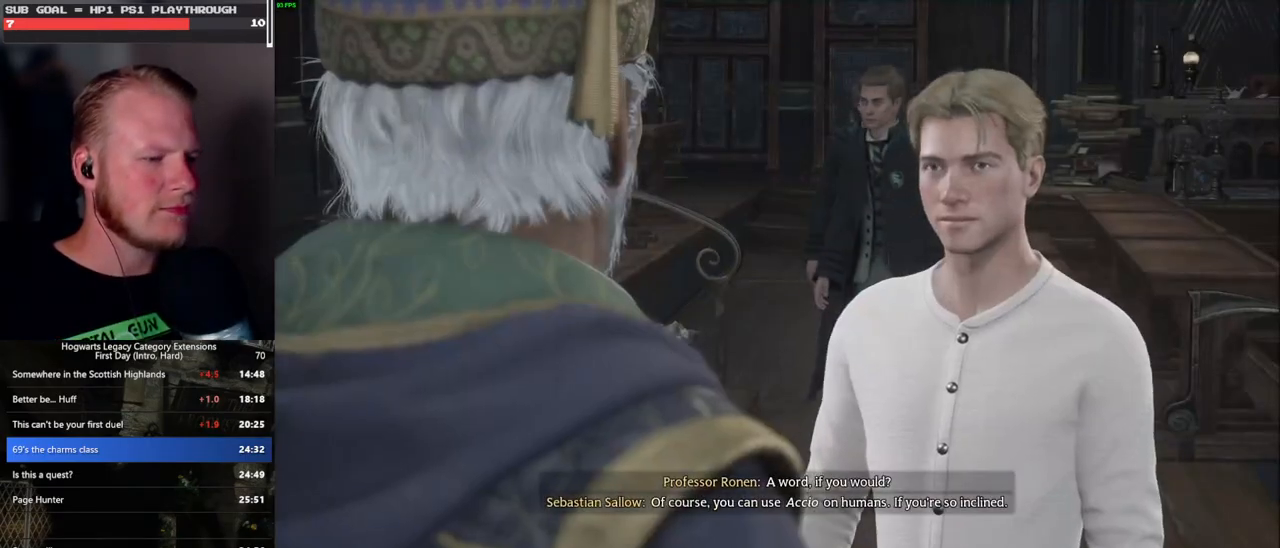
{"keys": [], "mouse": ["wheel"], "events": [[17, "mouse_wheel", "up"], [33, "mouse_wheel", "down"], [50, "mouse_wheel", "up"], [67, "mouse_wheel", "down"], [83, "mouse_wheel", "up"], [83, "q", "down"], [100, "space", "down"], [117, "mouse_wheel", "down"], [133, "mouse_wheel", "up"], [133, "q", "up"], [133, "space", "up"], [233, "q", "down"], [250, "space", "down"], [283, "space", "up"], [300, "q", "up"], [383, "mouse_wheel", "down"], [400, "q", "down"], [417, "mouse_wheel", "up"], [417, "space", "down"], [433, "mouse_wheel", "down"], [450, "mouse_wheel", "up"], [450, "q", "up"], [450, "space", "up"], [467, "mouse_wheel", "down"]]}
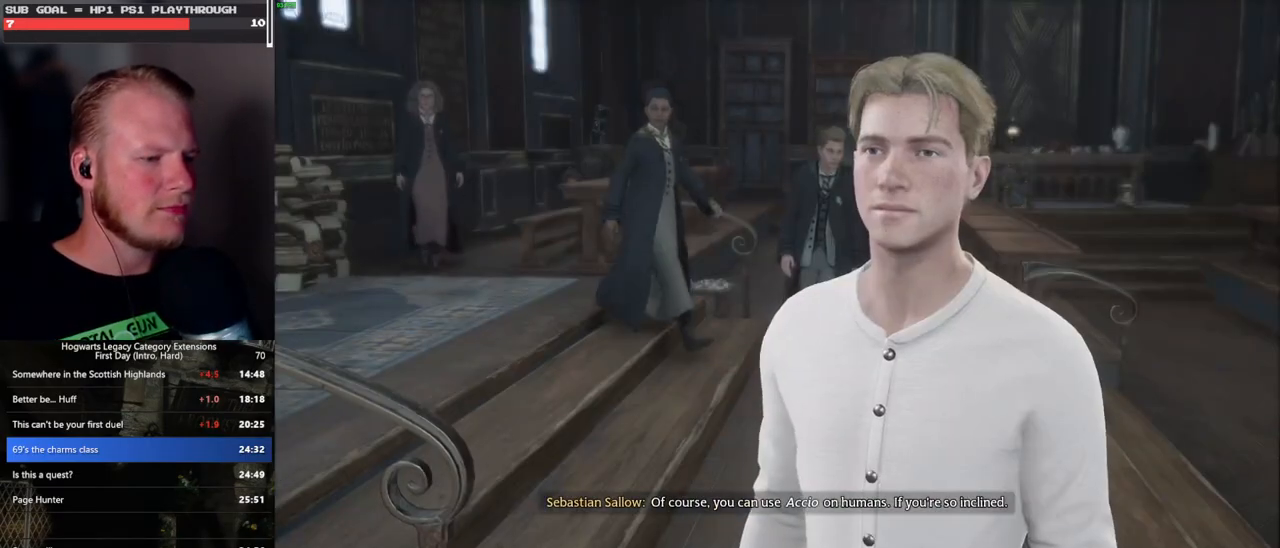
{"keys": [], "mouse": [], "events": [[50, "mouse_wheel", "up"], [50, "q", "down"], [67, "space", "down"], [117, "q", "up"], [117, "space", "up"], [200, "q", "down"], [217, "mouse_wheel", "down"], [233, "mouse_wheel", "up"], [233, "space", "down"], [250, "mouse_wheel", "down"], [267, "mouse_wheel", "up"], [267, "q", "up"], [267, "space", "up"], [283, "mouse_wheel", "down"], [350, "mouse_wheel", "up"], [350, "q", "down"], [383, "space", "down"], [417, "q", "up"], [417, "space", "up"]]}
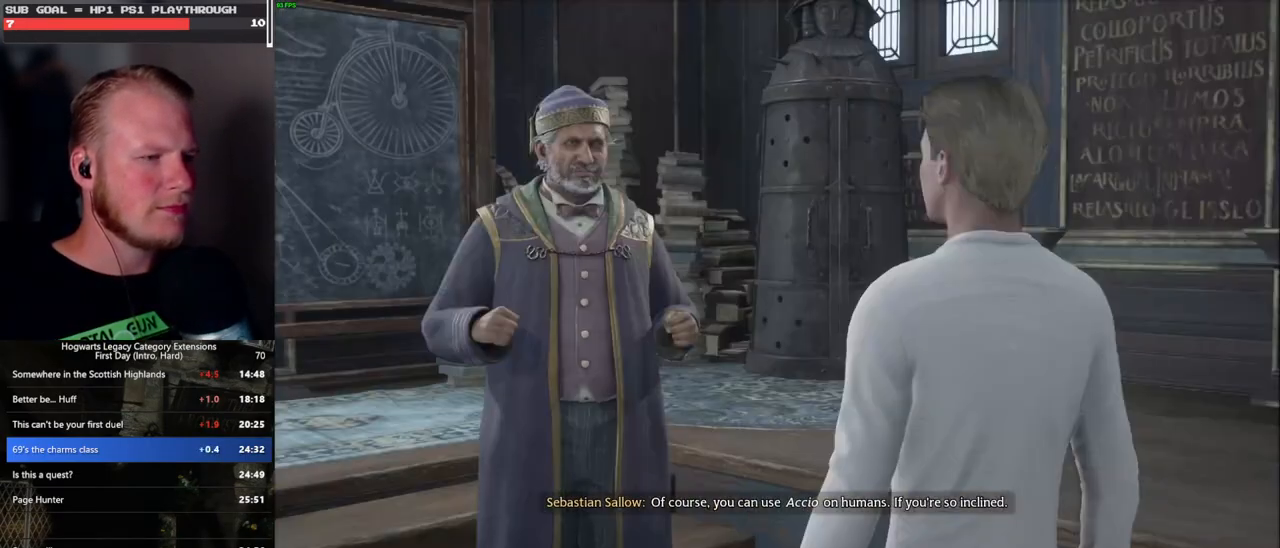
{"keys": ["q", "space"], "mouse": [], "events": [[17, "q", "down"], [50, "space", "down"], [67, "space", "up"], [83, "mouse_wheel", "down"], [83, "q", "up"], [167, "mouse_wheel", "up"], [167, "q", "down"], [183, "mouse_wheel", "down"], [200, "mouse_wheel", "up"], [200, "space", "down"], [233, "mouse_wheel", "down"], [250, "mouse_wheel", "up"], [250, "q", "up"], [250, "space", "up"], [333, "q", "down"], [350, "space", "down"], [383, "q", "up"], [383, "space", "up"], [483, "q", "down"], [500, "space", "down"]]}
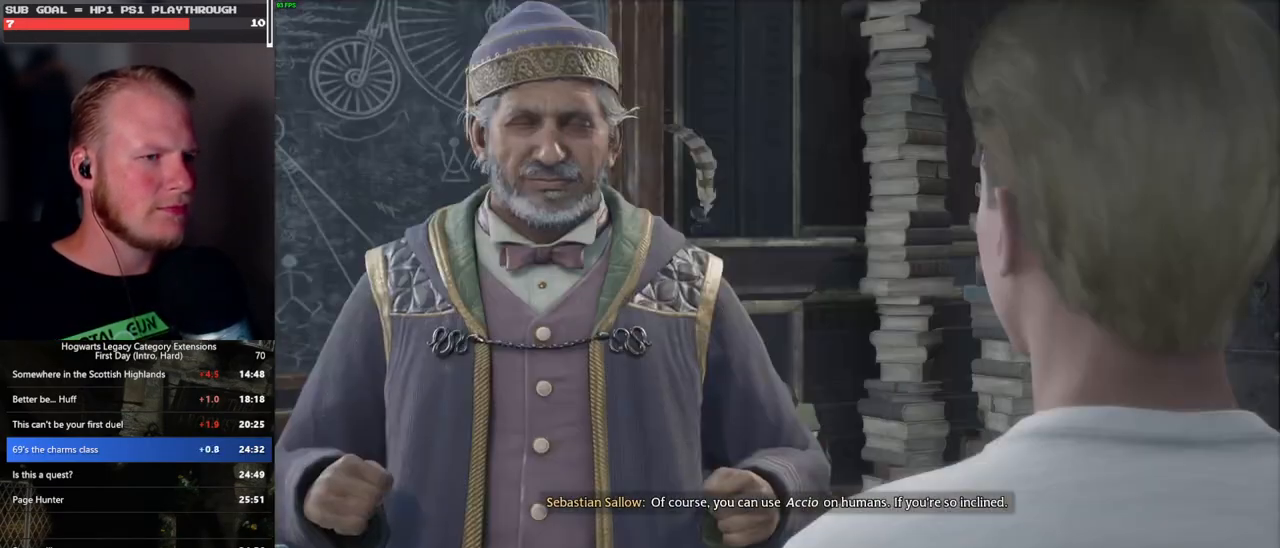
{"keys": ["q"], "mouse": ["wheel"], "events": [[17, "mouse_wheel", "down"], [33, "mouse_wheel", "up"], [33, "q", "up"], [50, "mouse_wheel", "down"], [50, "space", "up"], [150, "mouse_wheel", "up"], [150, "q", "down"], [167, "space", "down"], [200, "q", "up"], [200, "space", "up"], [283, "q", "down"], [317, "space", "down"], [350, "space", "up"], [367, "mouse_wheel", "down"], [367, "q", "up"], [450, "mouse_wheel", "up"], [450, "q", "down"], [467, "mouse_wheel", "down"]]}
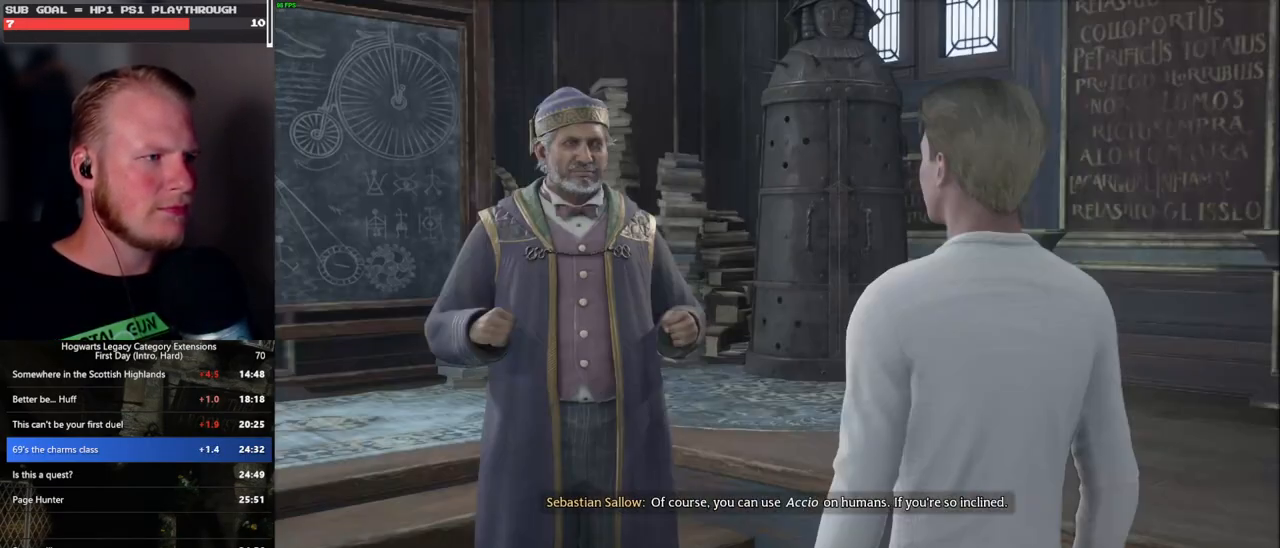
{"keys": [], "mouse": [], "events": [[17, "mouse_wheel", "up"], [17, "q", "up"], [100, "q", "down"], [167, "q", "up"], [217, "mouse_wheel", "down"], [267, "mouse_wheel", "up"], [267, "q", "down"], [283, "mouse_wheel", "down"], [333, "mouse_wheel", "up"], [333, "q", "up"], [417, "q", "down"], [450, "space", "down"], [483, "q", "up"], [483, "space", "up"]]}
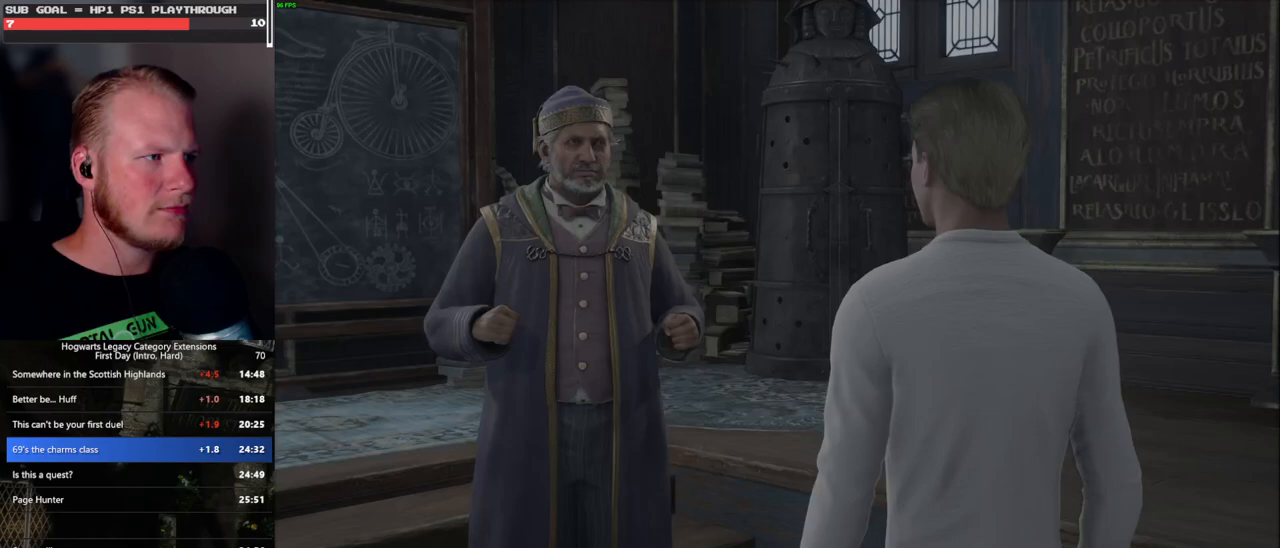
{"keys": [], "mouse": [], "events": [[67, "mouse_wheel", "down"], [67, "q", "down"], [100, "space", "down"], [150, "mouse_wheel", "up"], [167, "q", "up"], [183, "space", "up"]]}
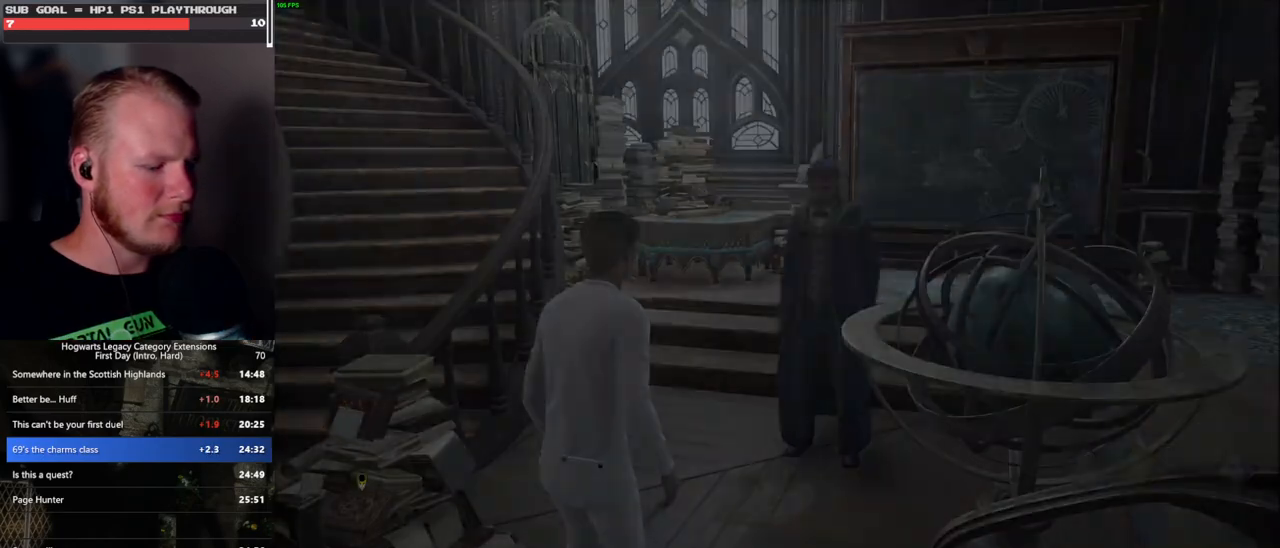
{"keys": ["m"], "mouse": [], "events": [[17, "m", "down"], [83, "m", "up"], [167, "m", "down"], [233, "m", "up"], [317, "m", "down"], [383, "m", "up"], [467, "m", "down"]]}
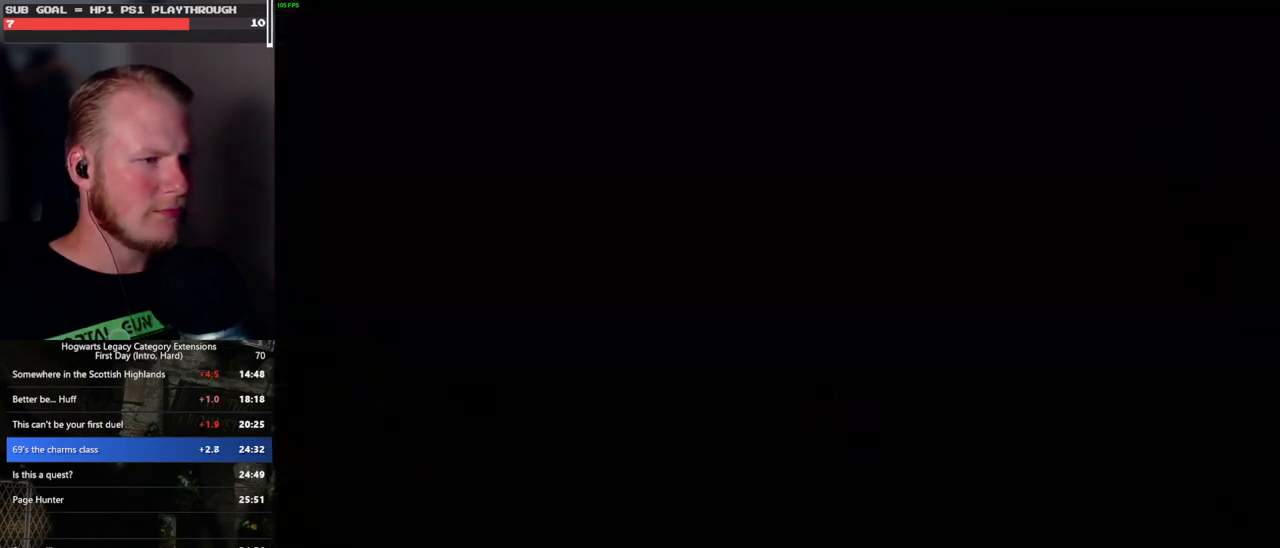
{"keys": [], "mouse": [], "events": [[17, "m", "up"], [100, "m", "down"], [167, "m", "up"], [250, "m", "down"], [317, "m", "up"], [400, "m", "down"], [450, "m", "up"]]}
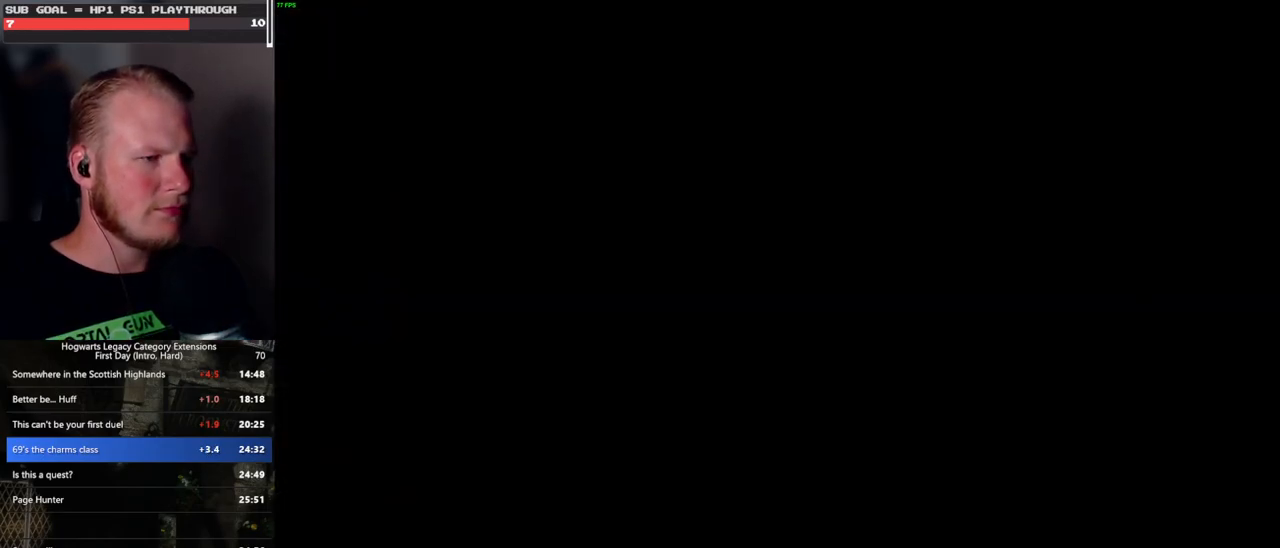
{"keys": [], "mouse": [], "events": [[50, "m", "down"], [100, "m", "up"], [183, "m", "down"], [233, "m", "up"], [333, "m", "down"], [417, "m", "up"]]}
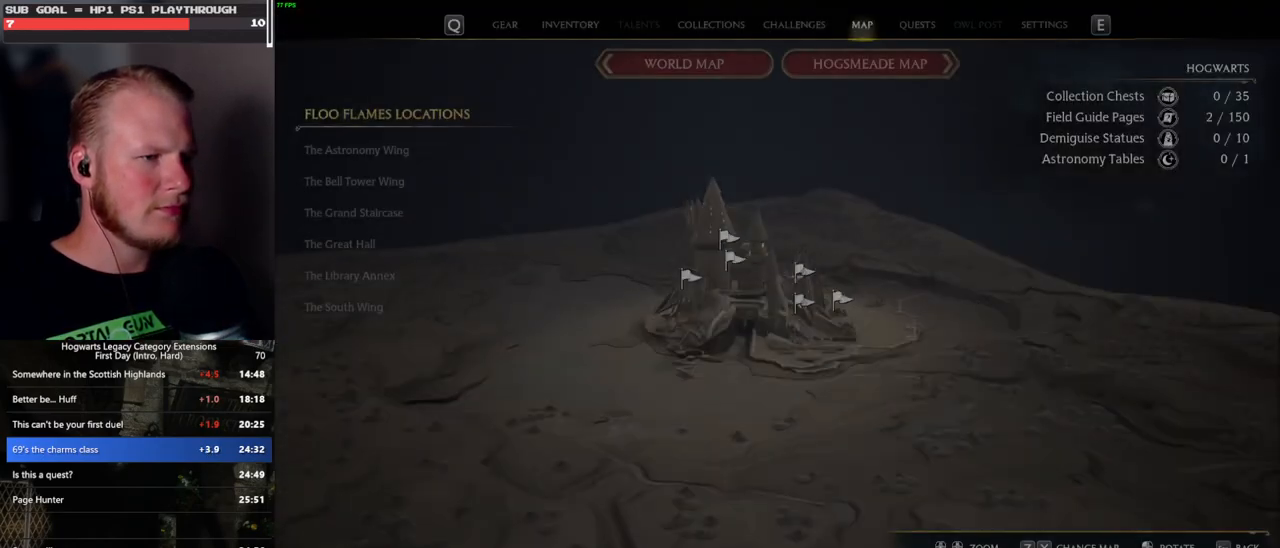
{"keys": [], "mouse": [], "events": []}
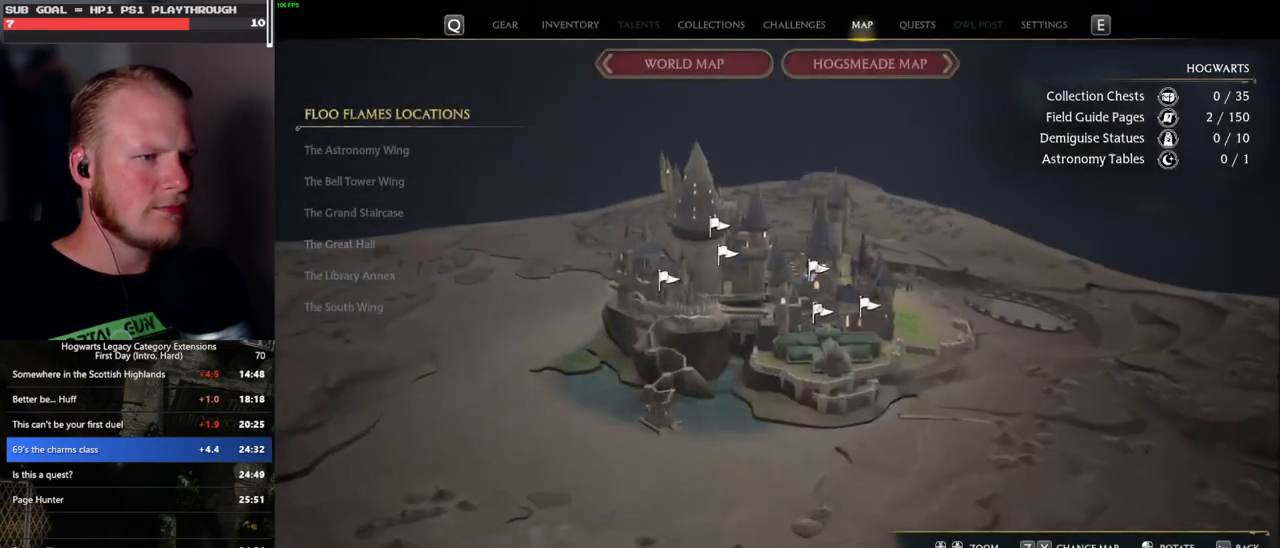
{"keys": [], "mouse": [], "events": []}
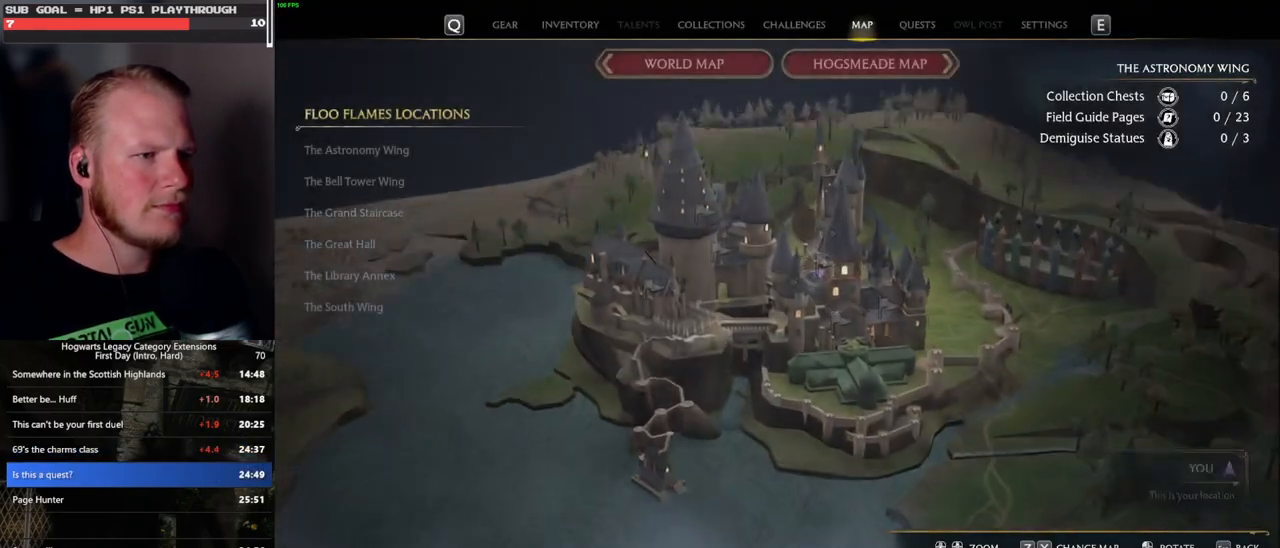
{"keys": [], "mouse": [], "events": [[117, "mouse_left", "down"], [217, "mouse_left", "up"]]}
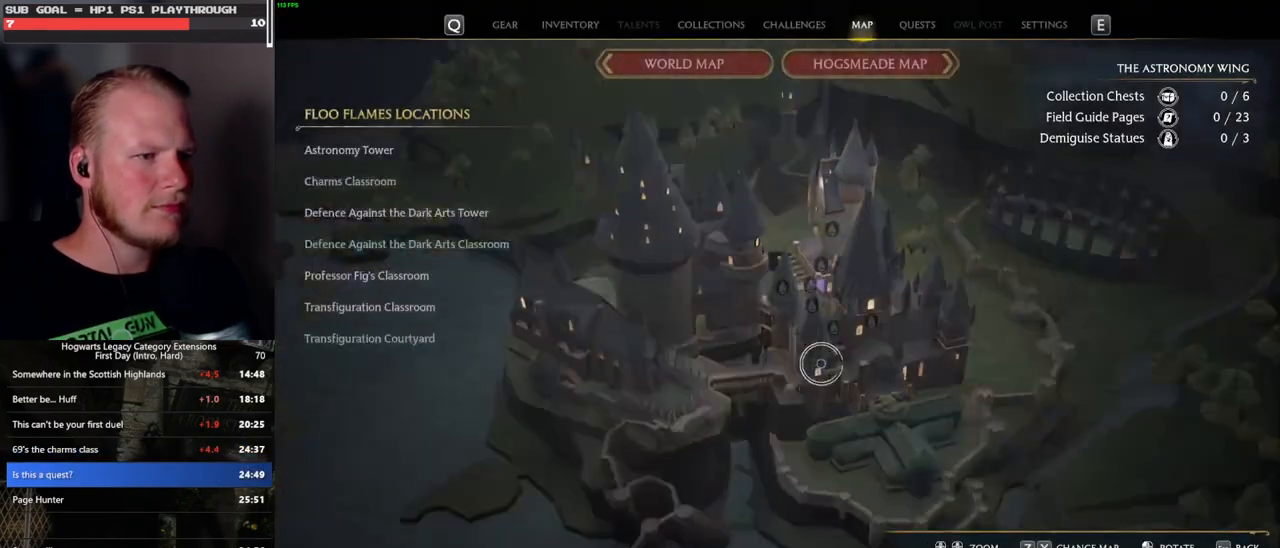
{"keys": [], "mouse": [], "events": [[317, "mouse_left", "down"], [417, "mouse_left", "up"]]}
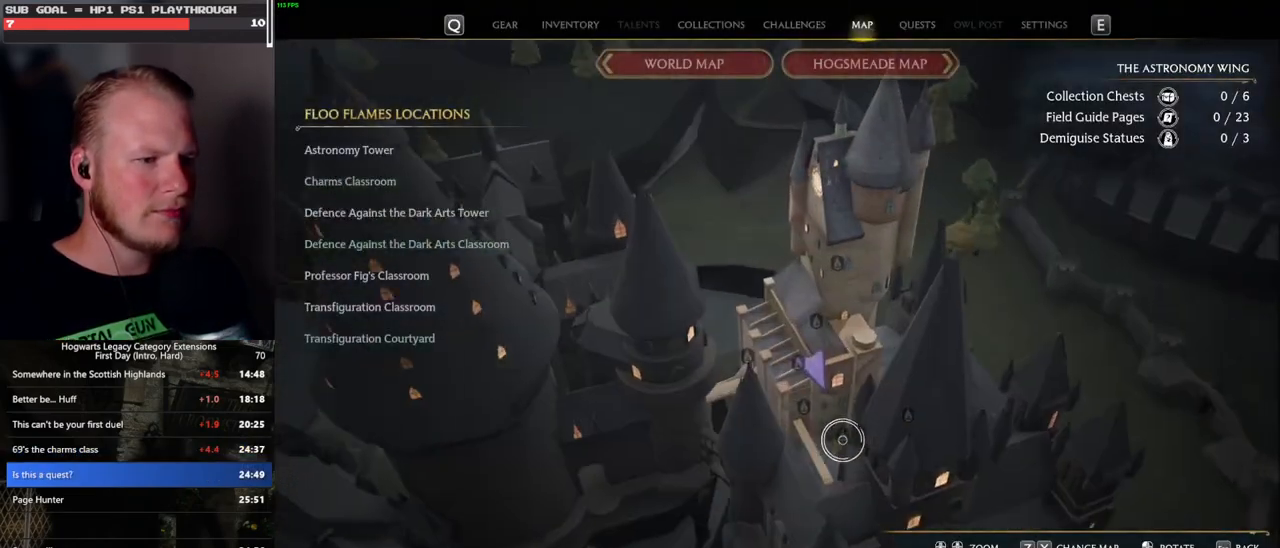
{"keys": [], "mouse": [], "events": [[17, "mouse_left", "down"], [117, "mouse_left", "up"], [183, "mouse_left", "down"], [283, "mouse_left", "up"], [350, "mouse_left", "down"], [450, "mouse_left", "up"]]}
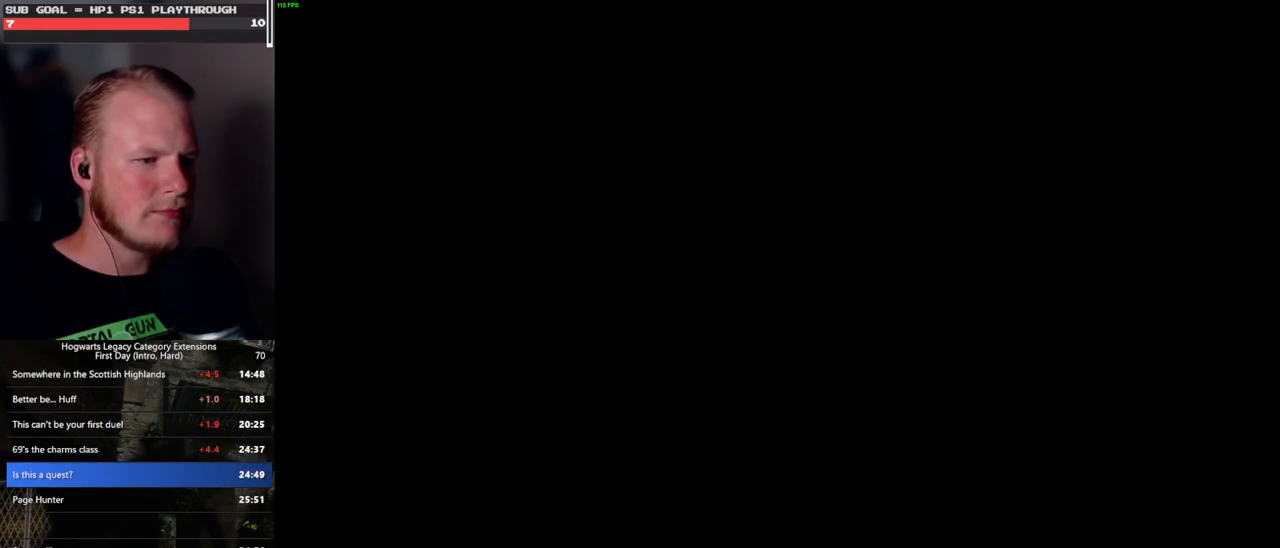
{"keys": [], "mouse": [], "events": [[17, "mouse_left", "down"], [100, "mouse_left", "up"]]}